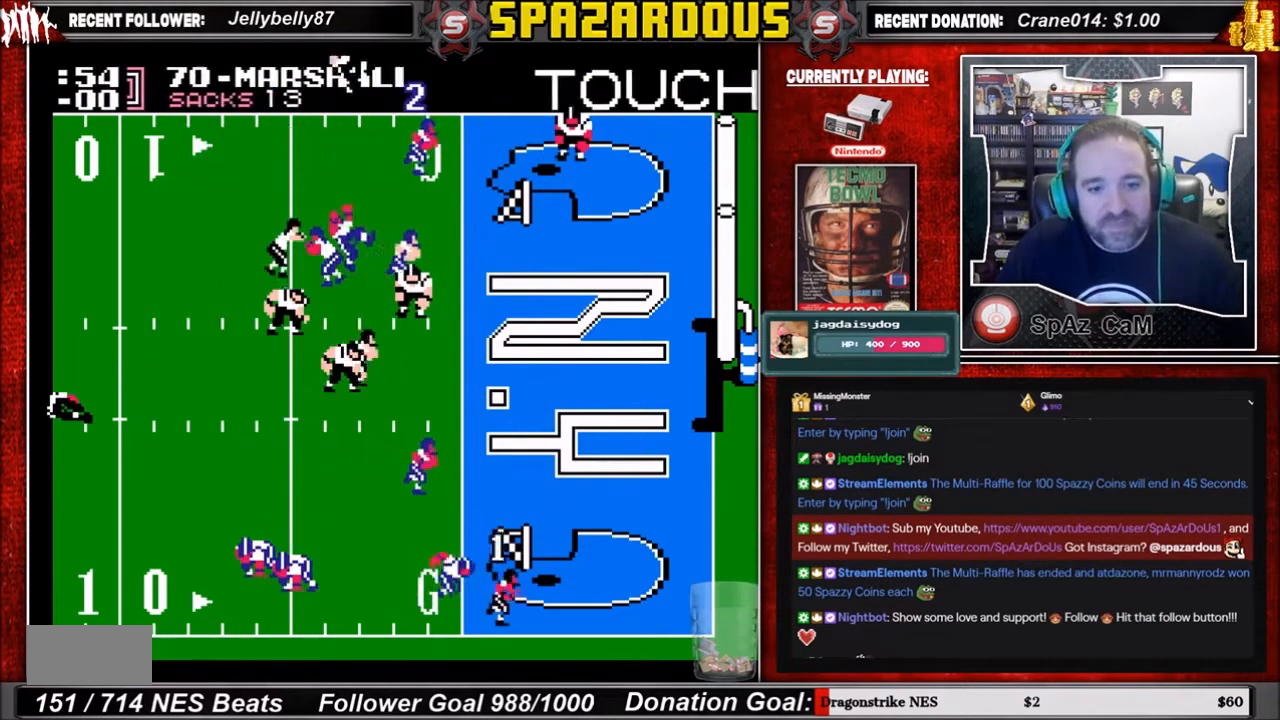
Gameplay with a controller (Nintendo layout); each line is a JSON object with the inputs held at the frame after it. "events" lists button and stick changes between this image and that frame as [ms after this image, input, new state], when the widget could be followed in between. Not read: L3 R3.
{"buttons": ["DPAD_UP", "DPAD_RIGHT"], "events": [[301, "DPAD_UP", "down"]]}
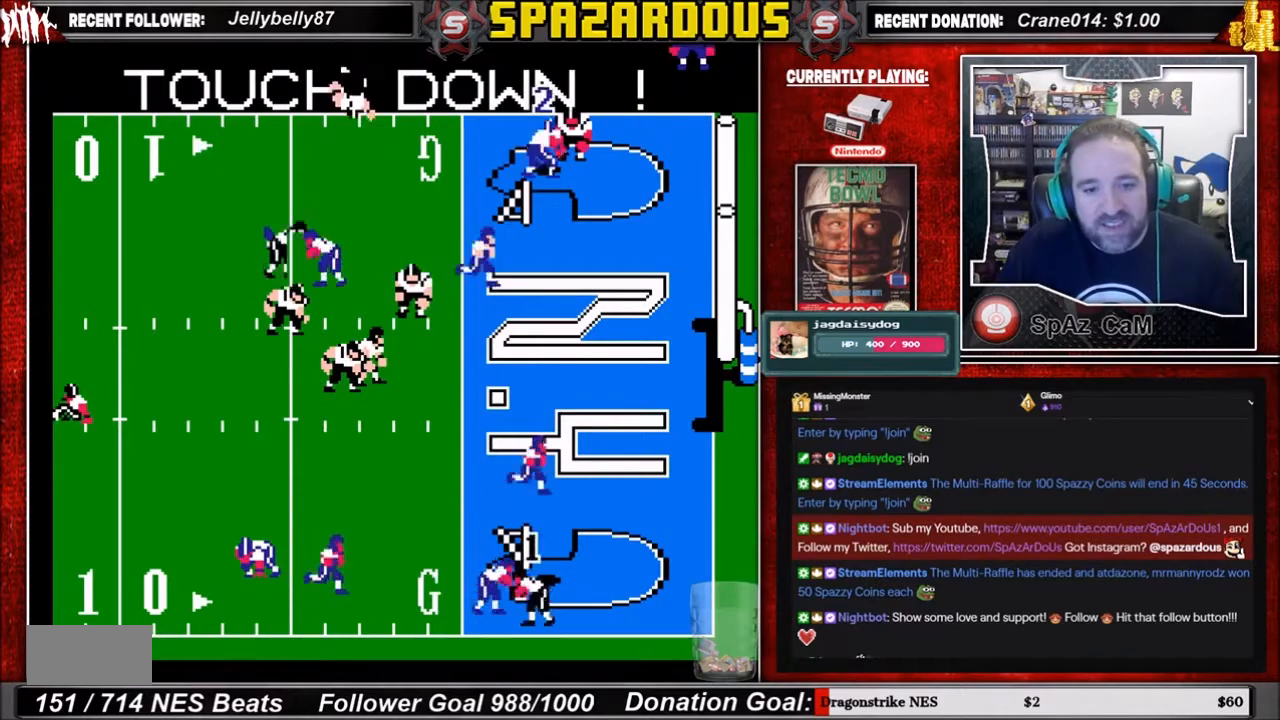
{"buttons": ["DPAD_RIGHT"], "events": [[200, "DPAD_UP", "up"]]}
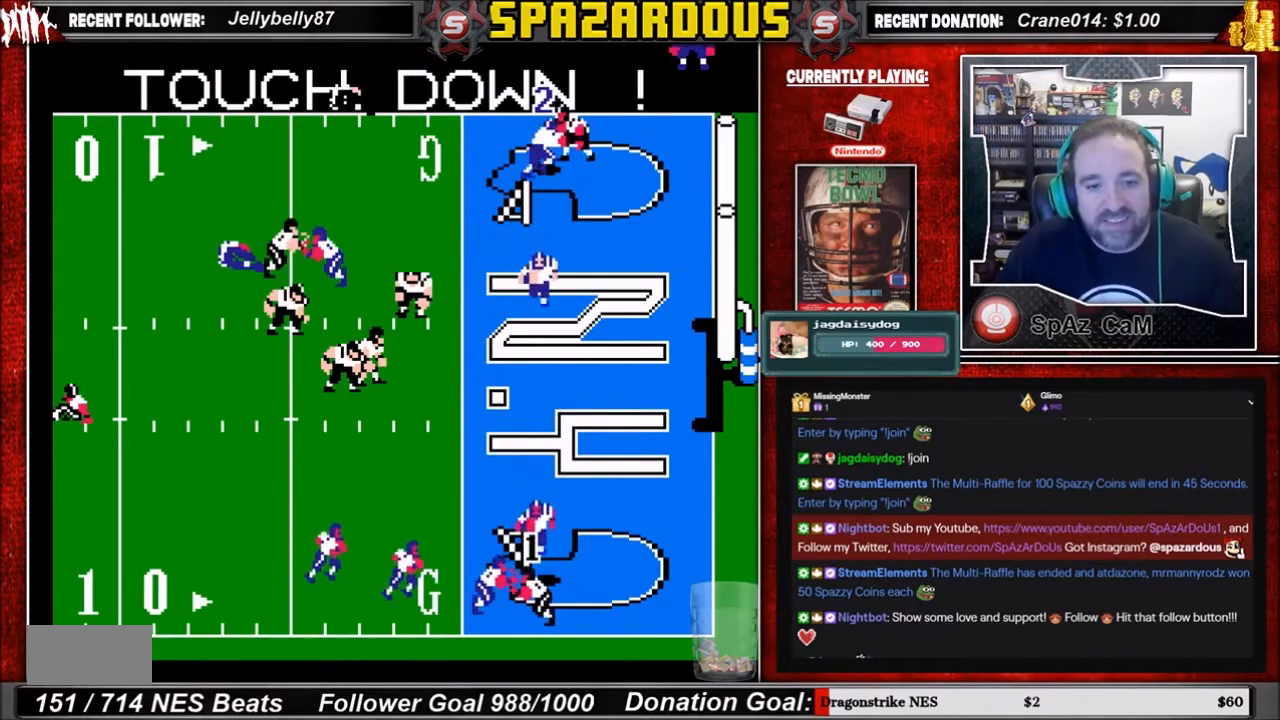
{"buttons": ["DPAD_UP", "DPAD_RIGHT"], "events": [[34, "DPAD_UP", "down"]]}
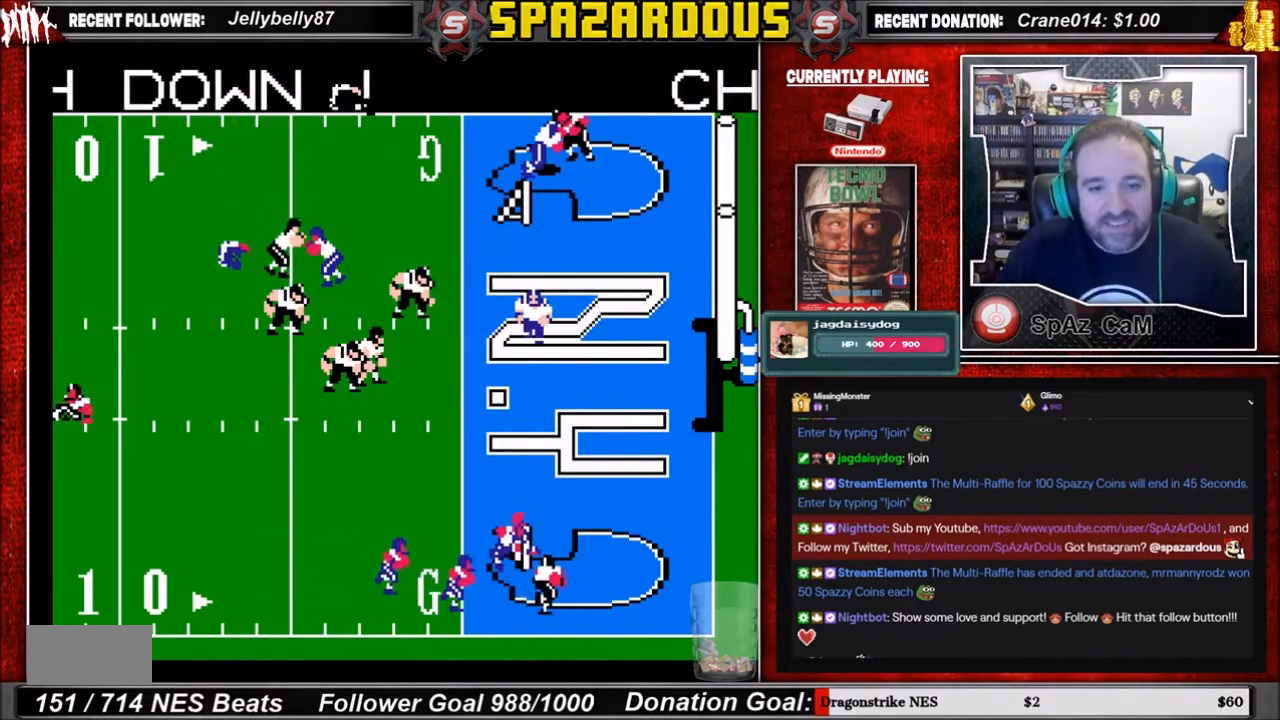
{"buttons": [], "events": [[133, "DPAD_UP", "up"], [200, "DPAD_RIGHT", "up"]]}
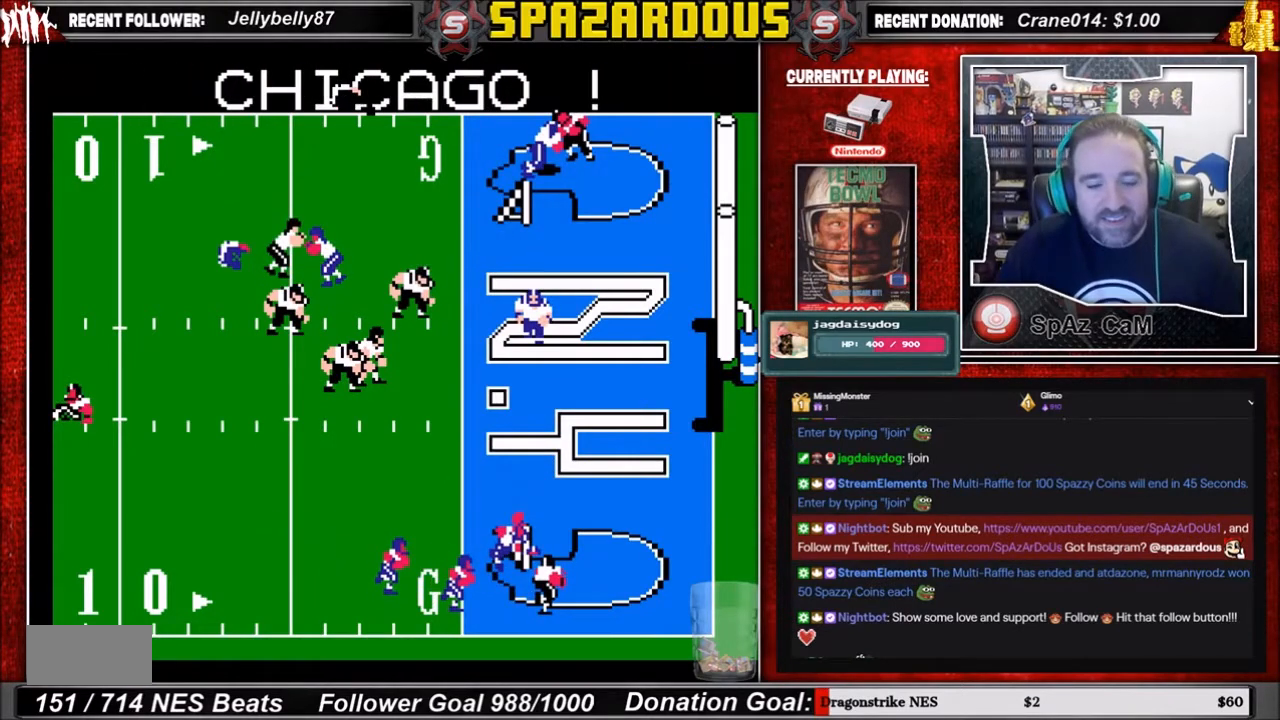
{"buttons": [], "events": []}
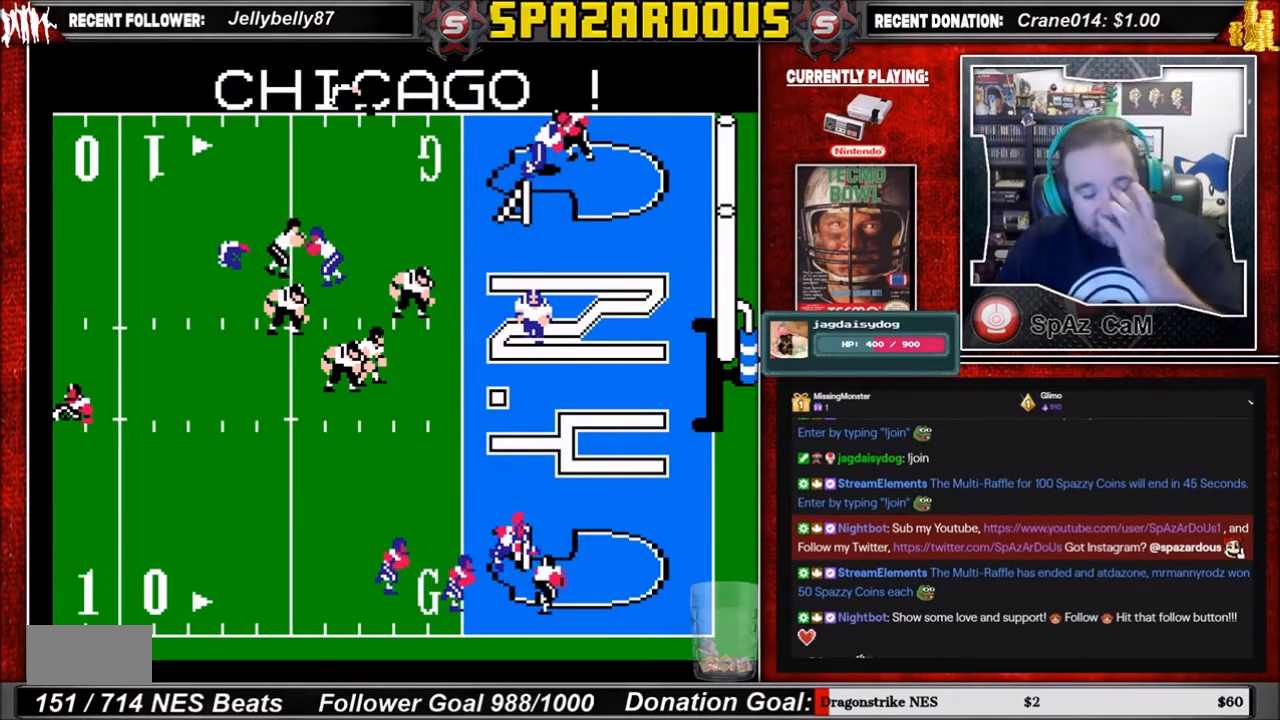
{"buttons": [], "events": []}
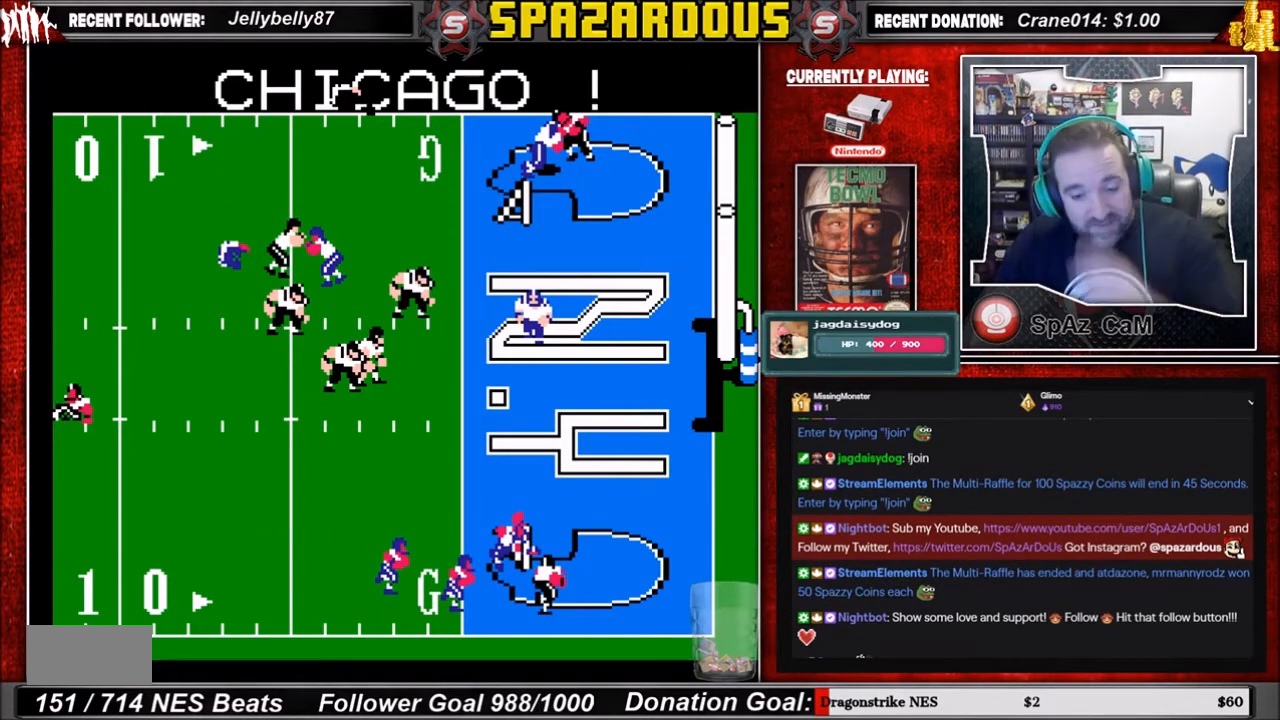
{"buttons": [], "events": []}
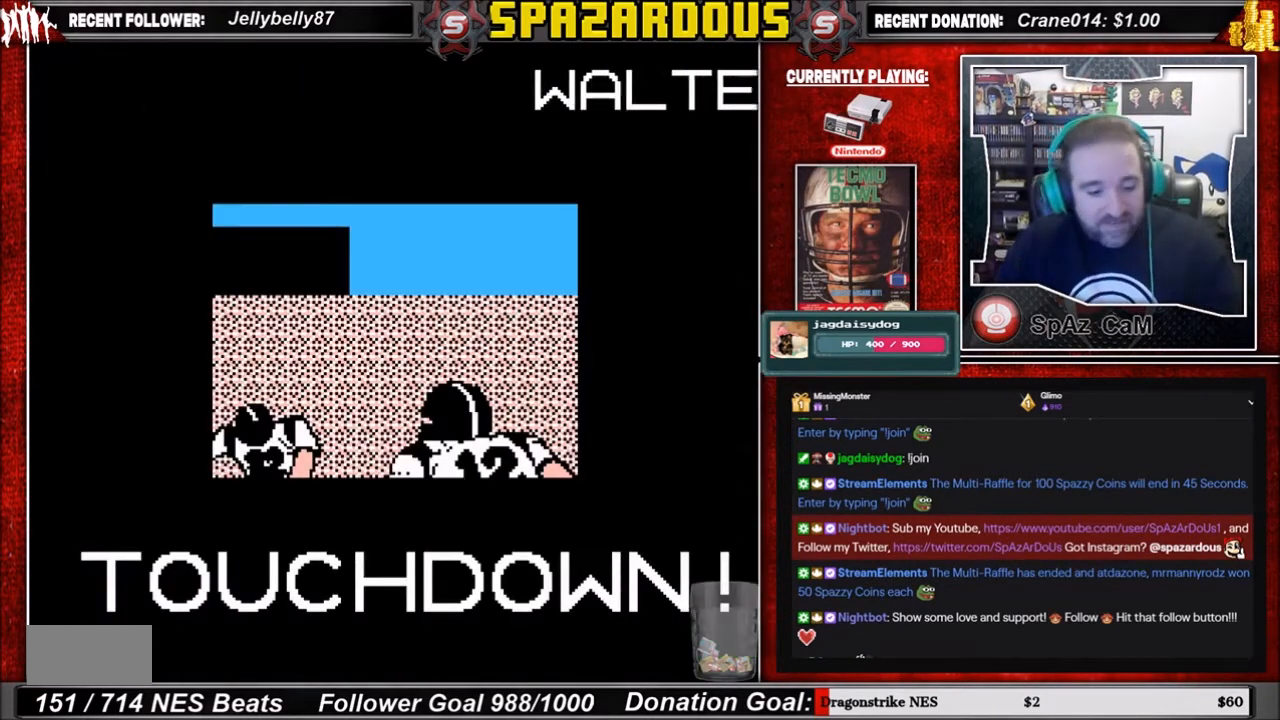
{"buttons": [], "events": []}
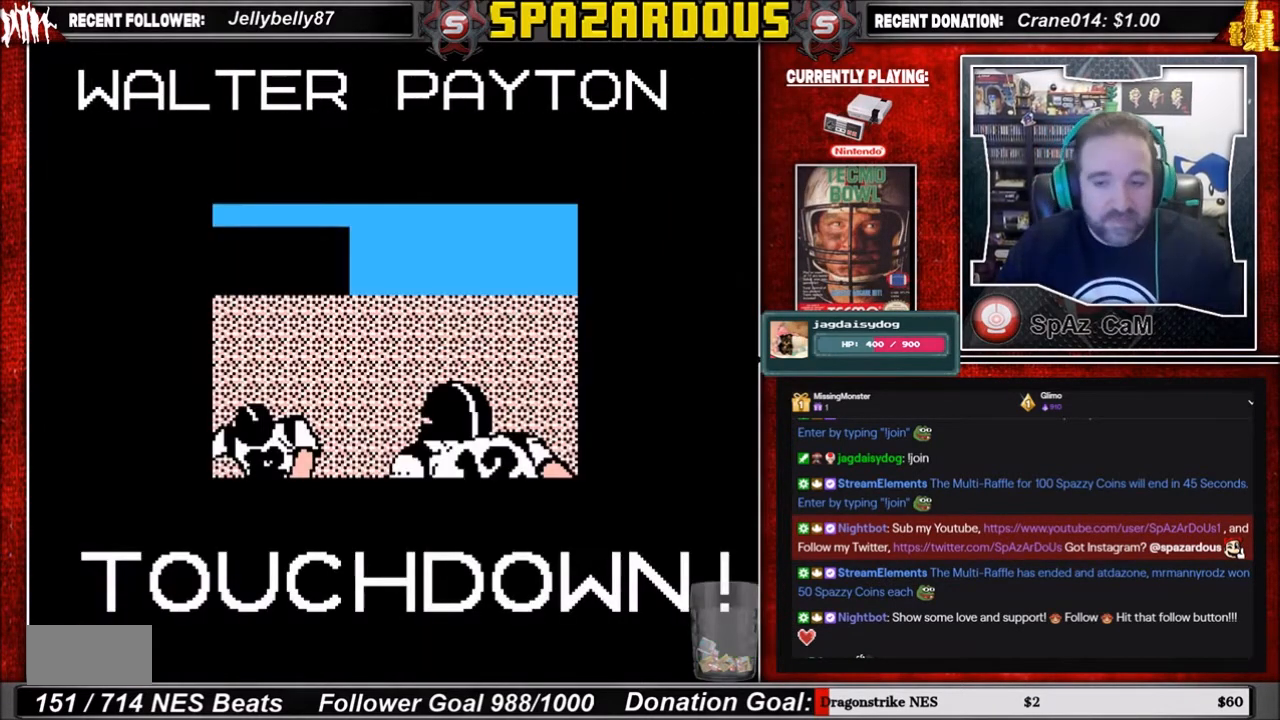
{"buttons": [], "events": []}
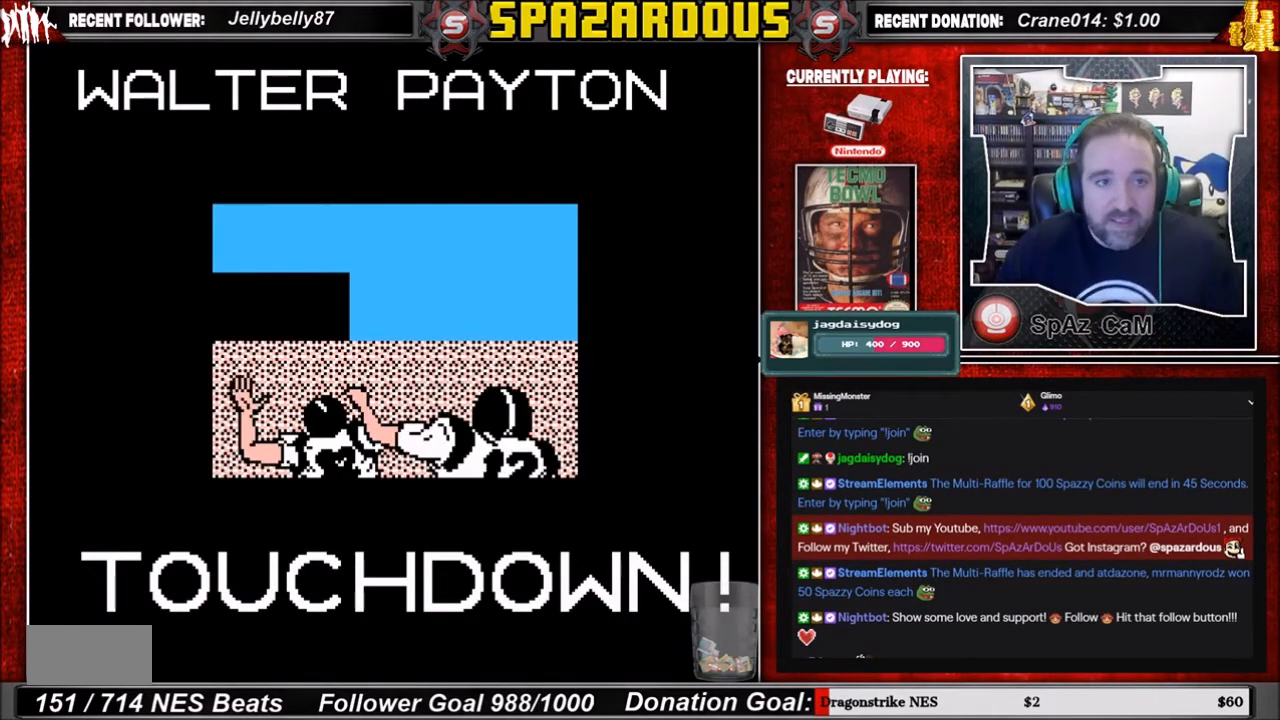
{"buttons": [], "events": []}
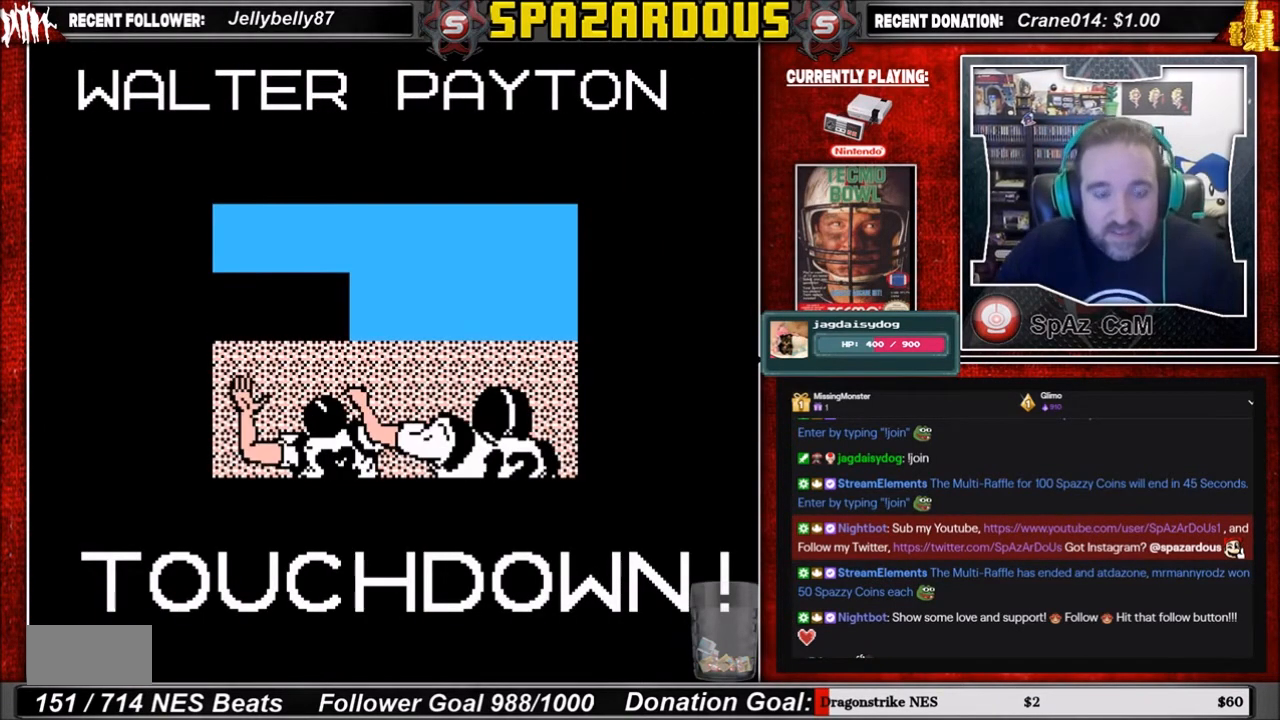
{"buttons": [], "events": []}
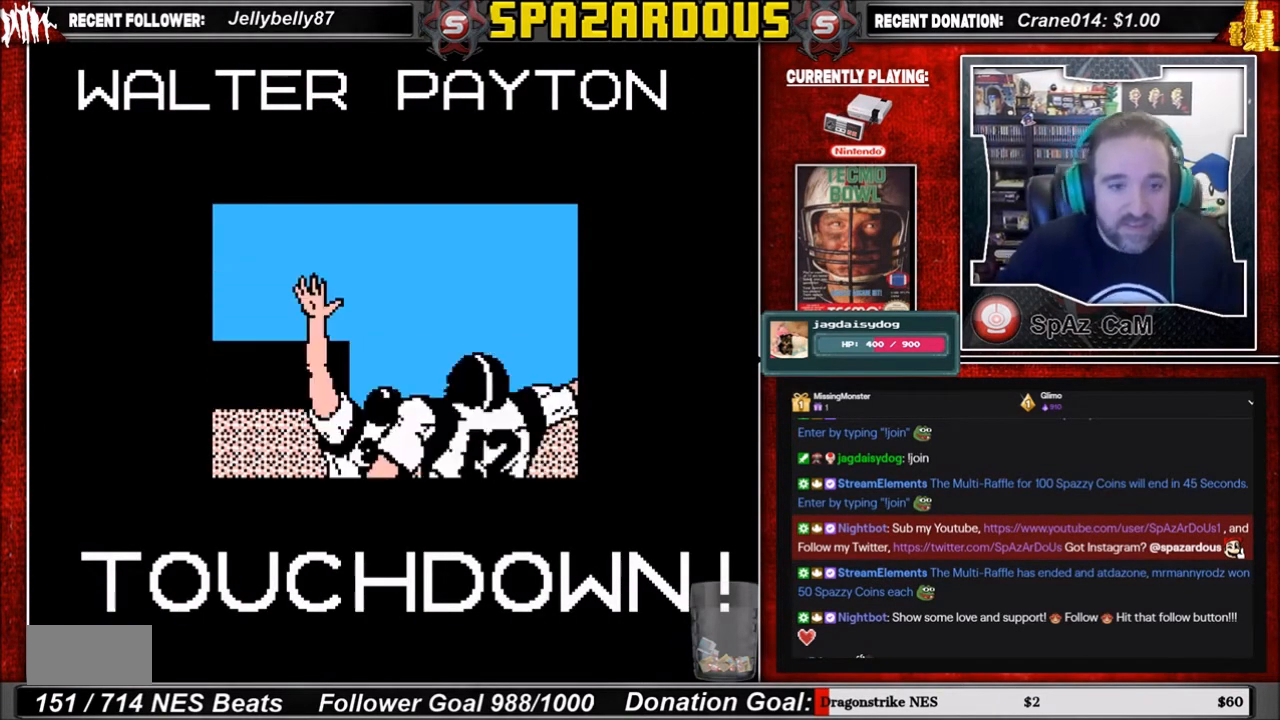
{"buttons": [], "events": []}
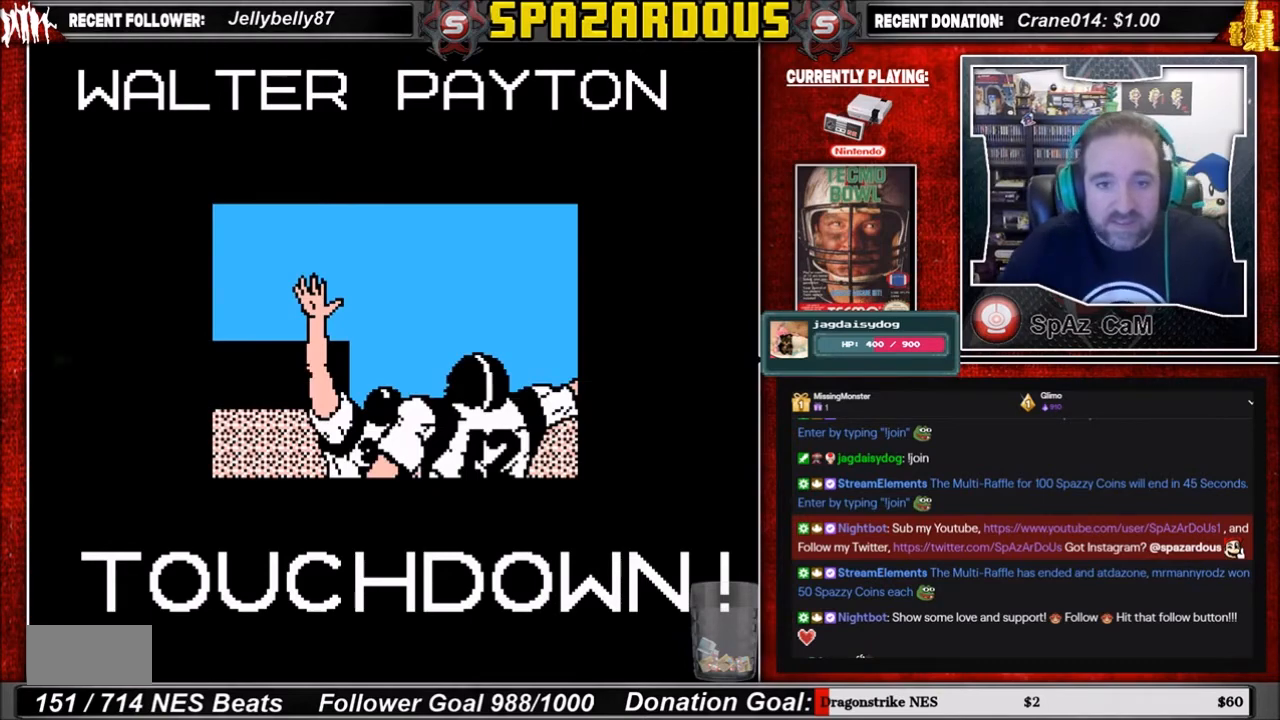
{"buttons": [], "events": []}
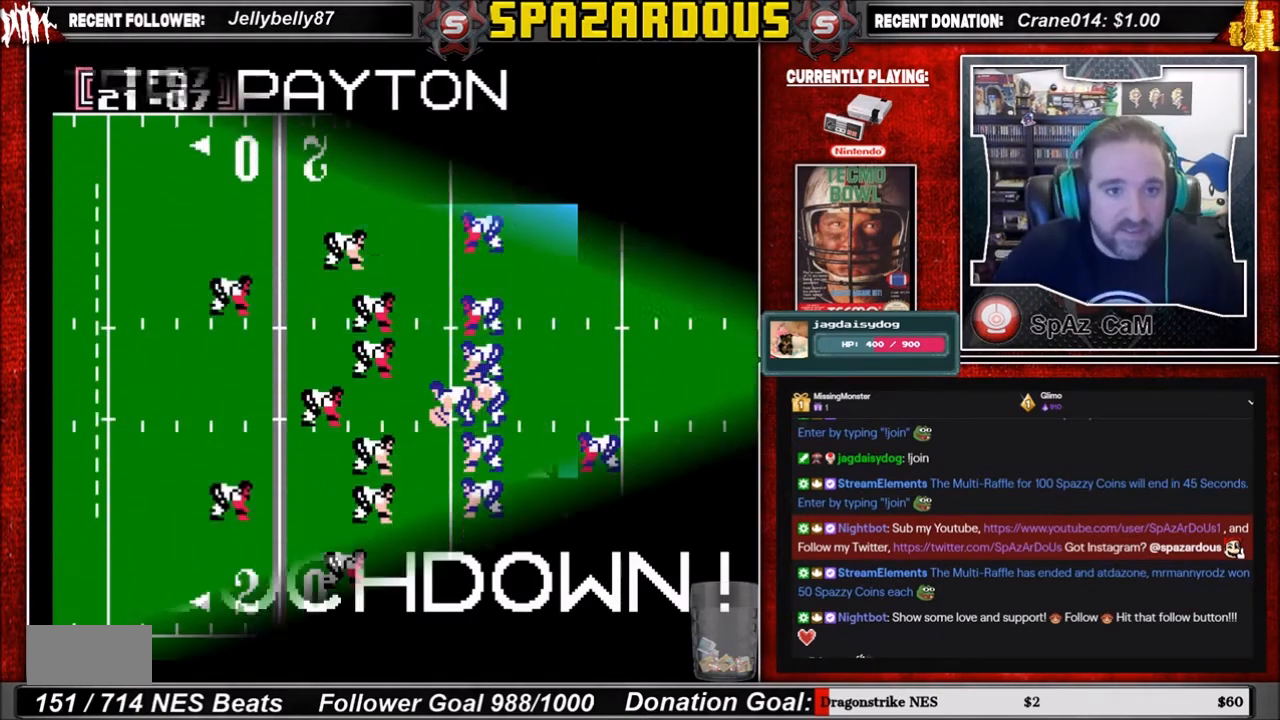
{"buttons": [], "events": [[334, "A", "down"], [467, "A", "up"]]}
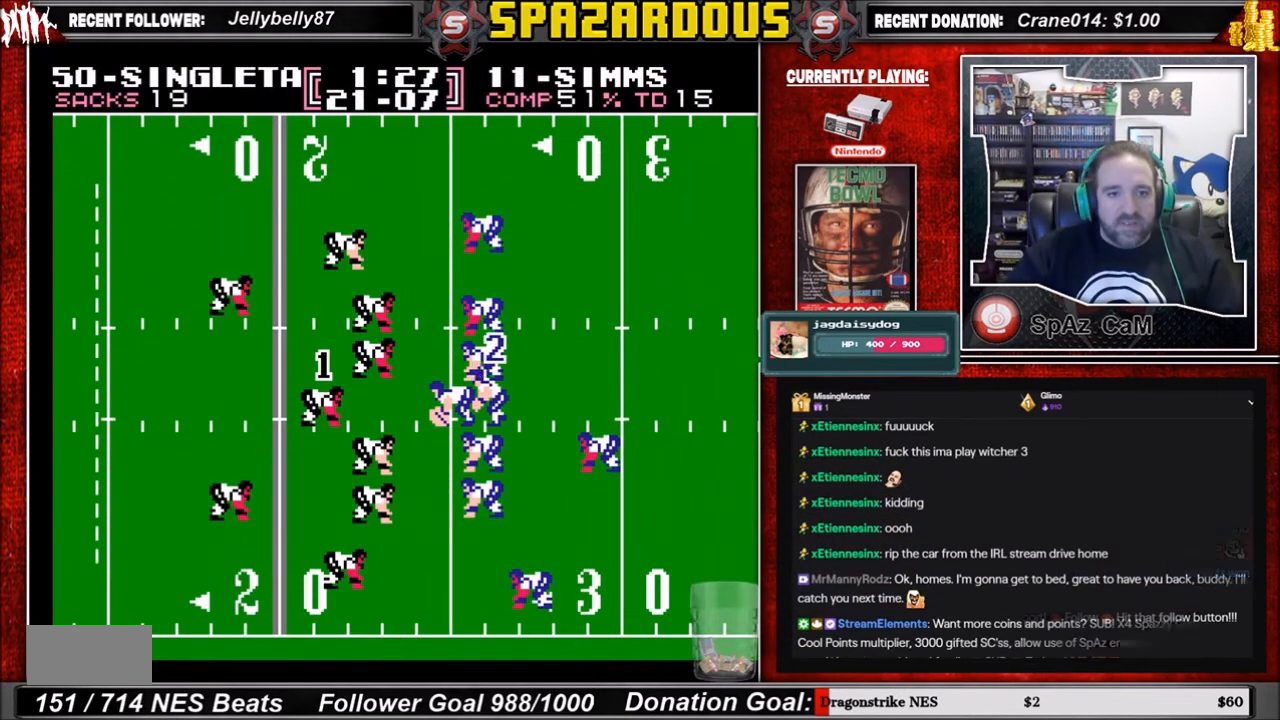
{"buttons": [], "events": []}
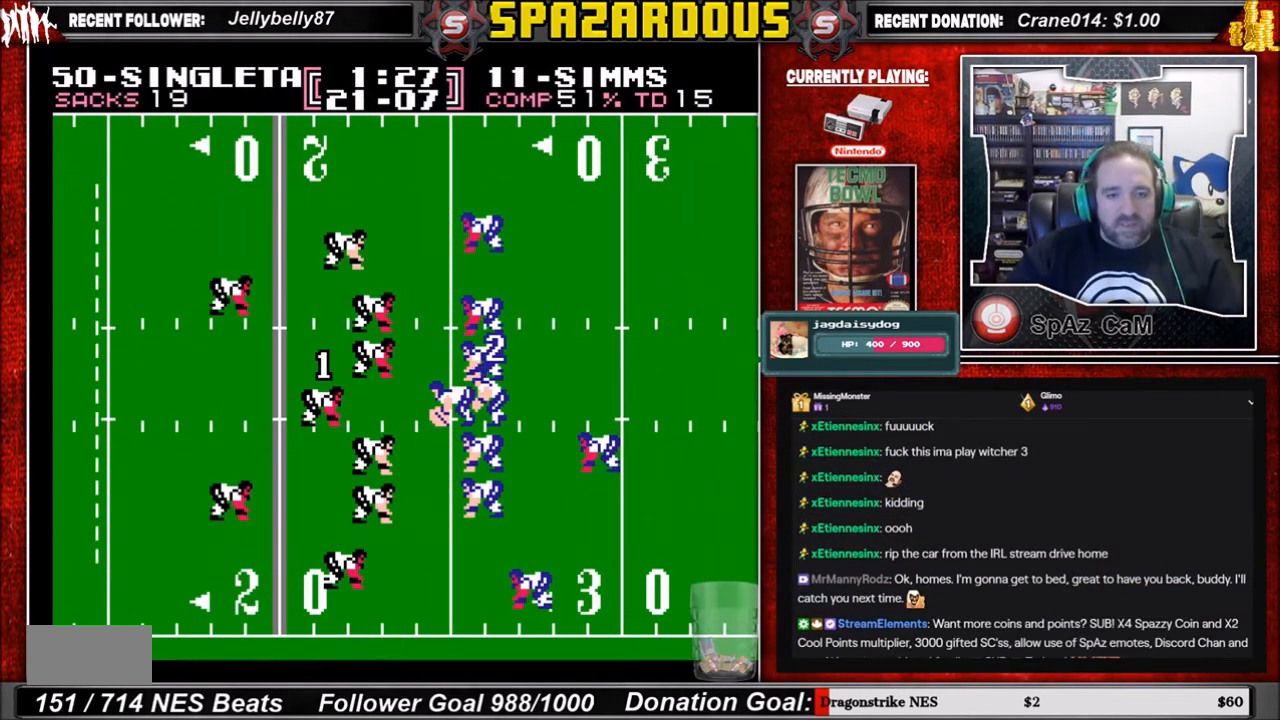
{"buttons": [], "events": []}
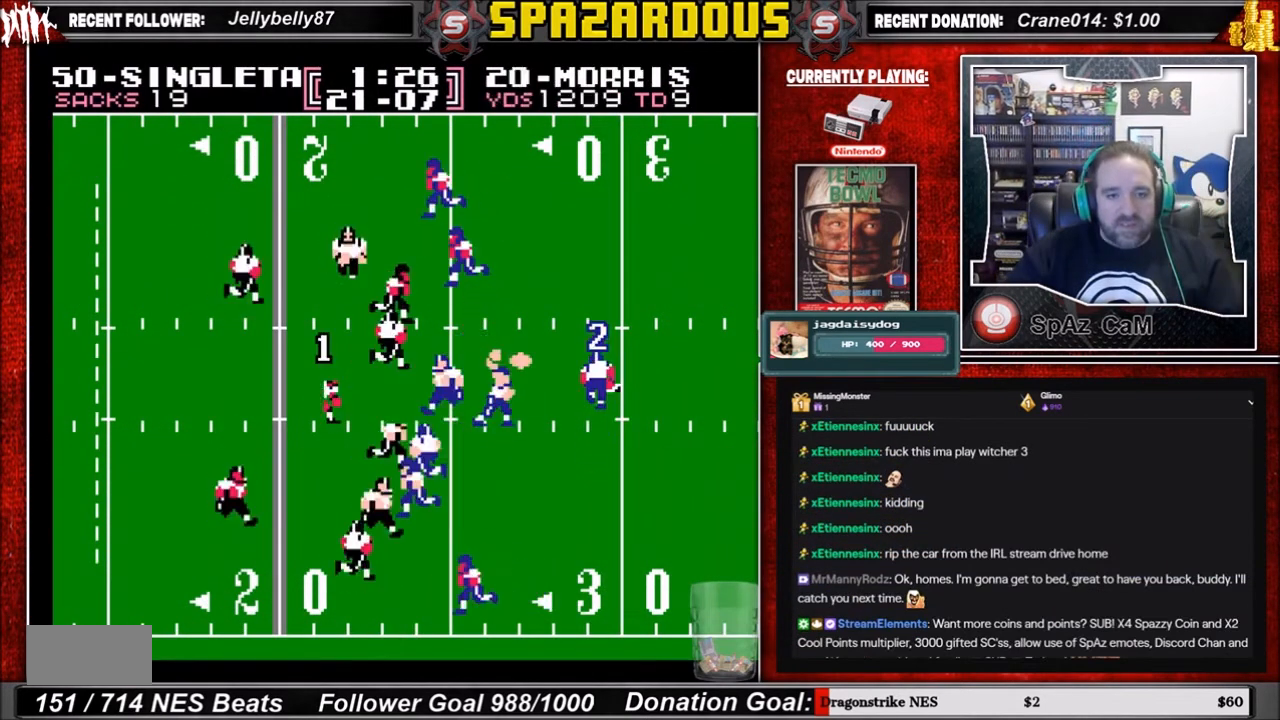
{"buttons": ["DPAD_UP"], "events": [[101, "DPAD_LEFT", "down"], [267, "DPAD_UP", "down"], [301, "DPAD_LEFT", "up"]]}
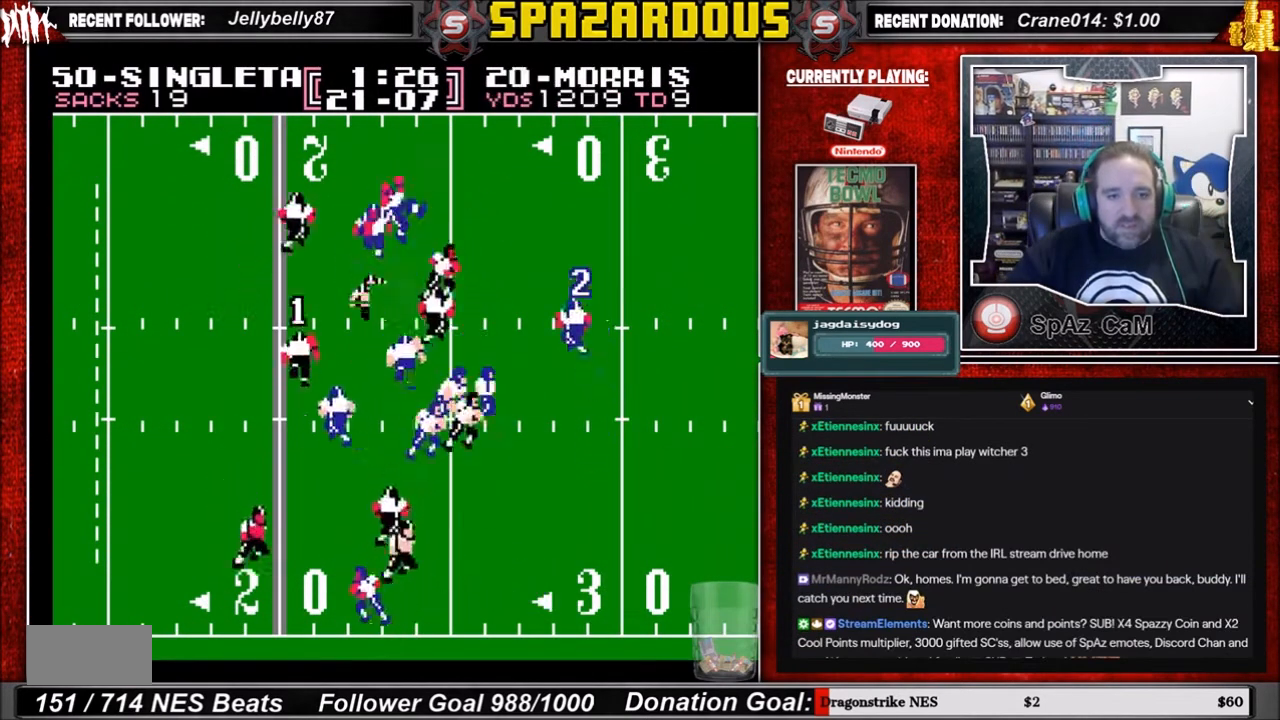
{"buttons": ["DPAD_UP", "DPAD_RIGHT"], "events": [[167, "DPAD_RIGHT", "down"]]}
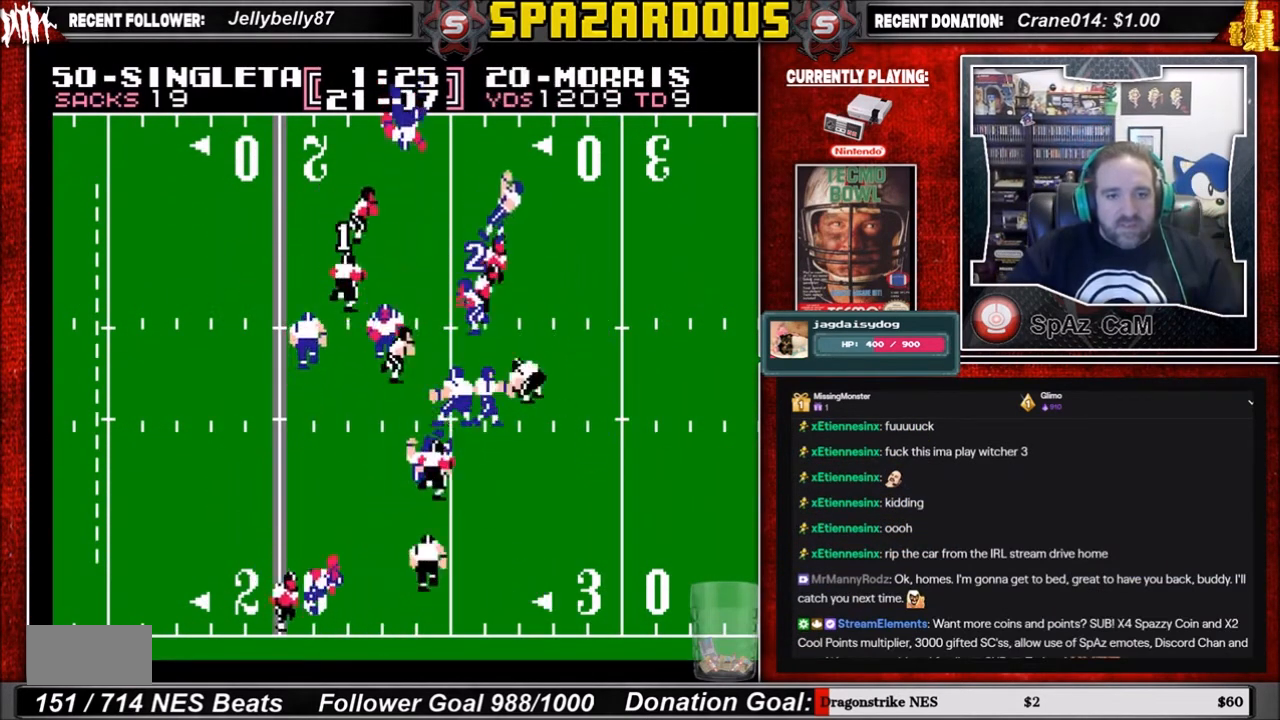
{"buttons": ["DPAD_DOWN", "DPAD_RIGHT"], "events": [[201, "DPAD_UP", "up"], [267, "DPAD_DOWN", "down"]]}
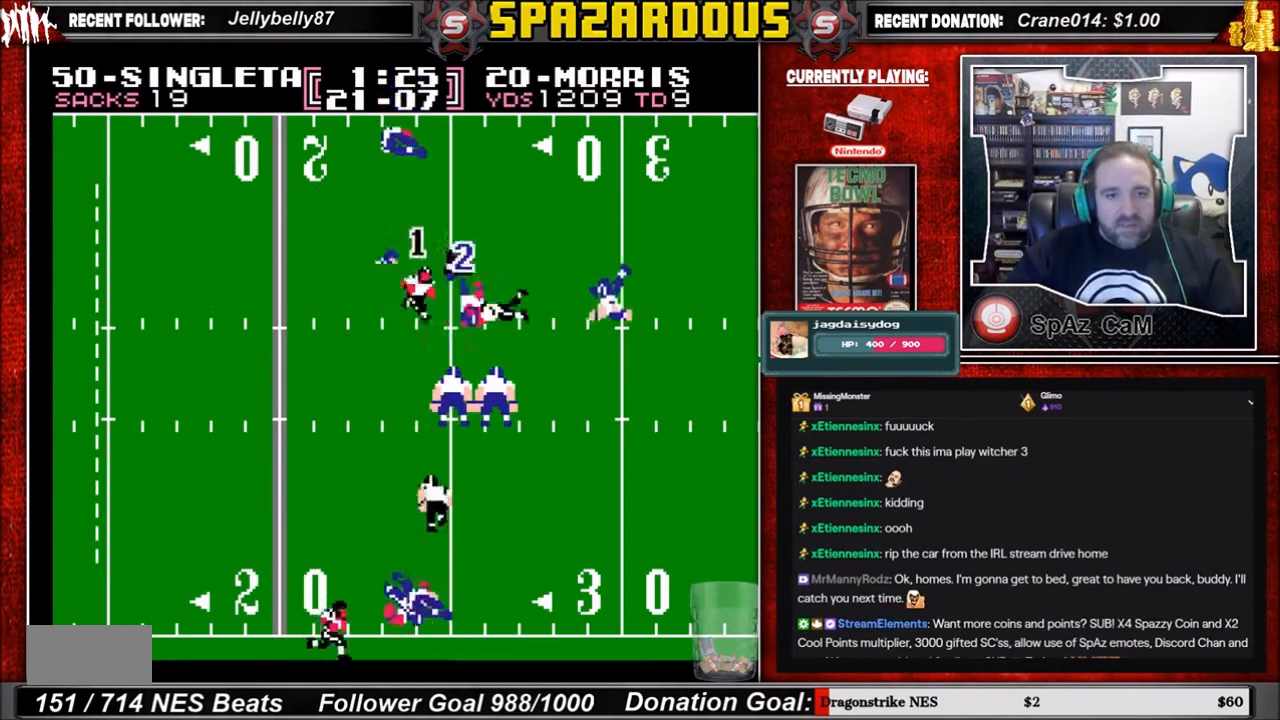
{"buttons": [], "events": [[133, "DPAD_DOWN", "up"], [367, "DPAD_RIGHT", "up"]]}
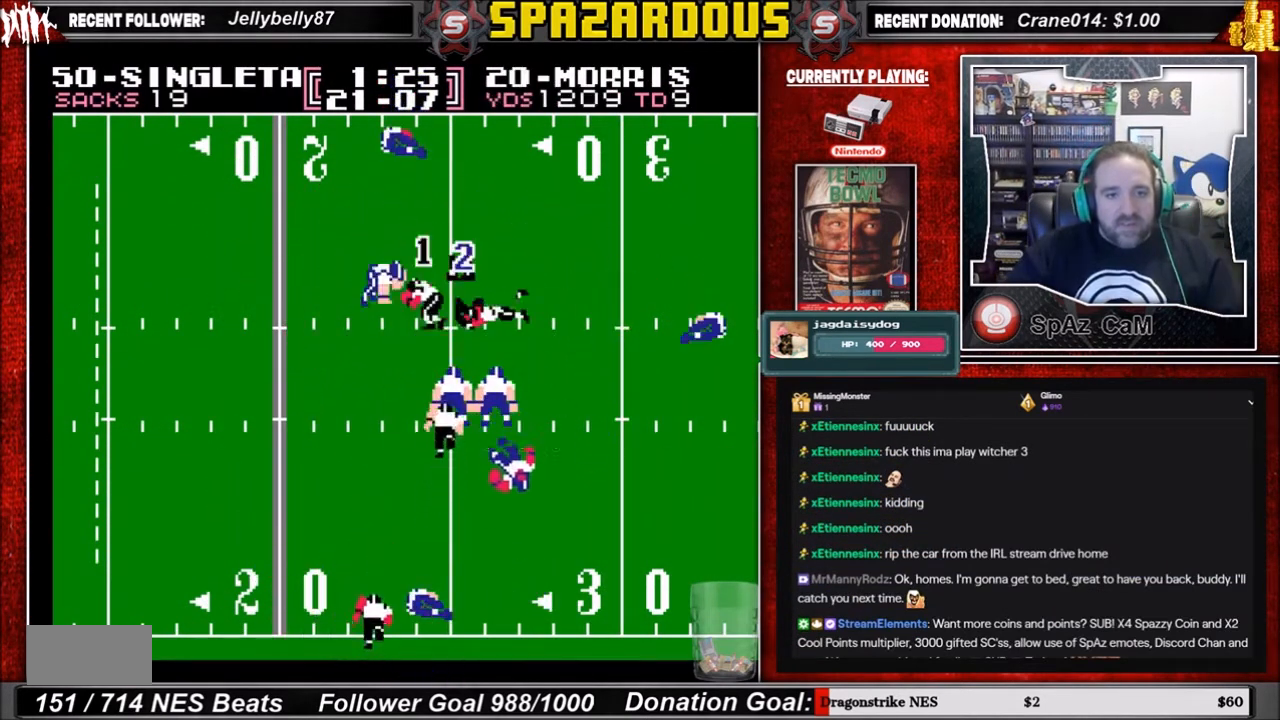
{"buttons": [], "events": []}
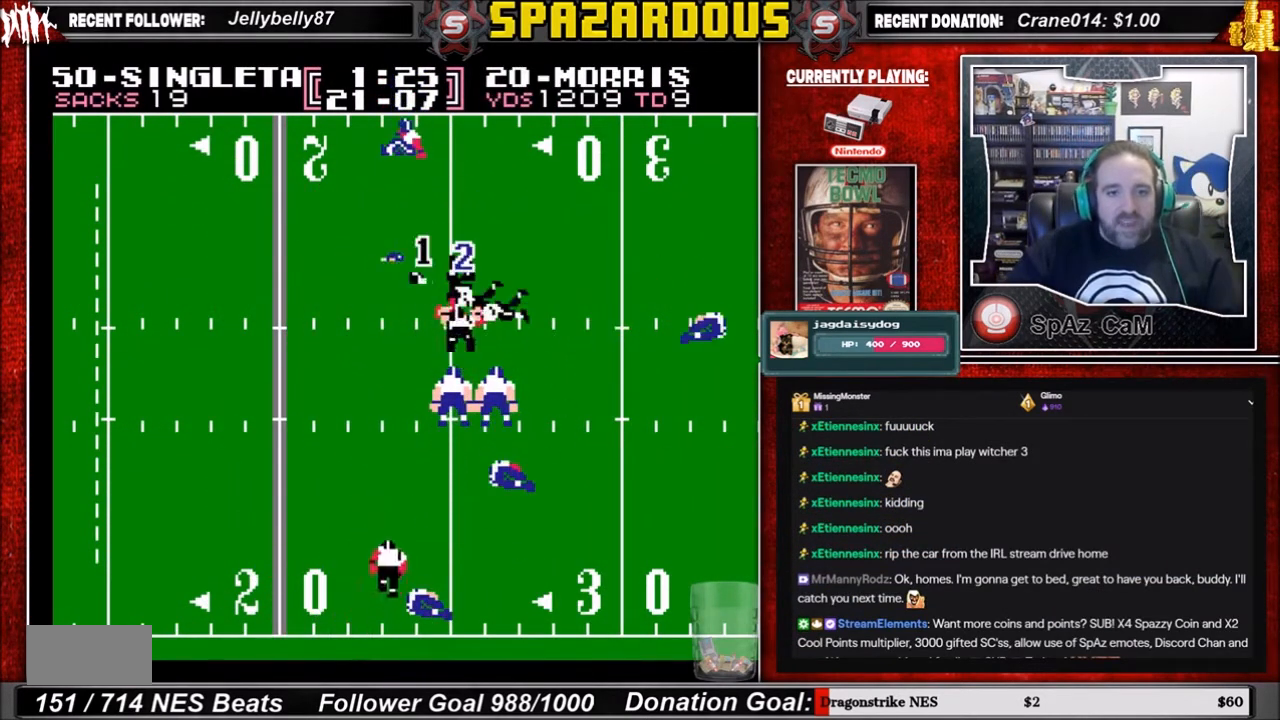
{"buttons": [], "events": []}
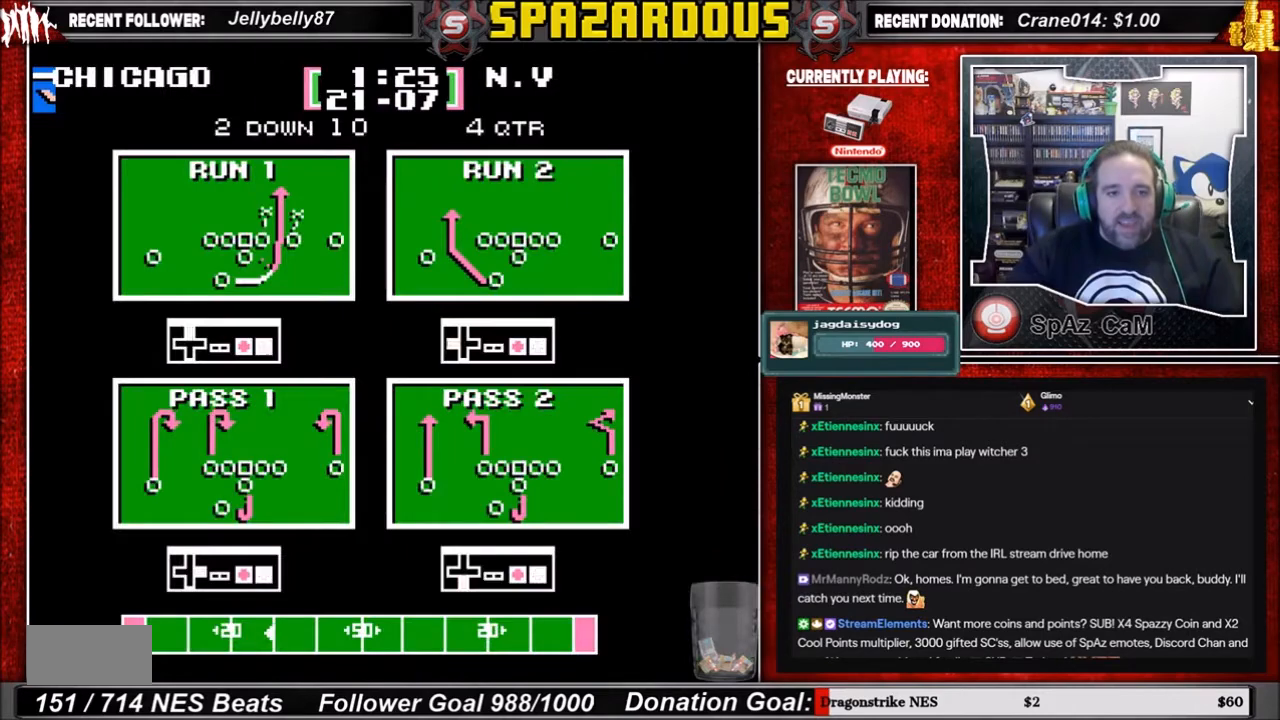
{"buttons": [], "events": []}
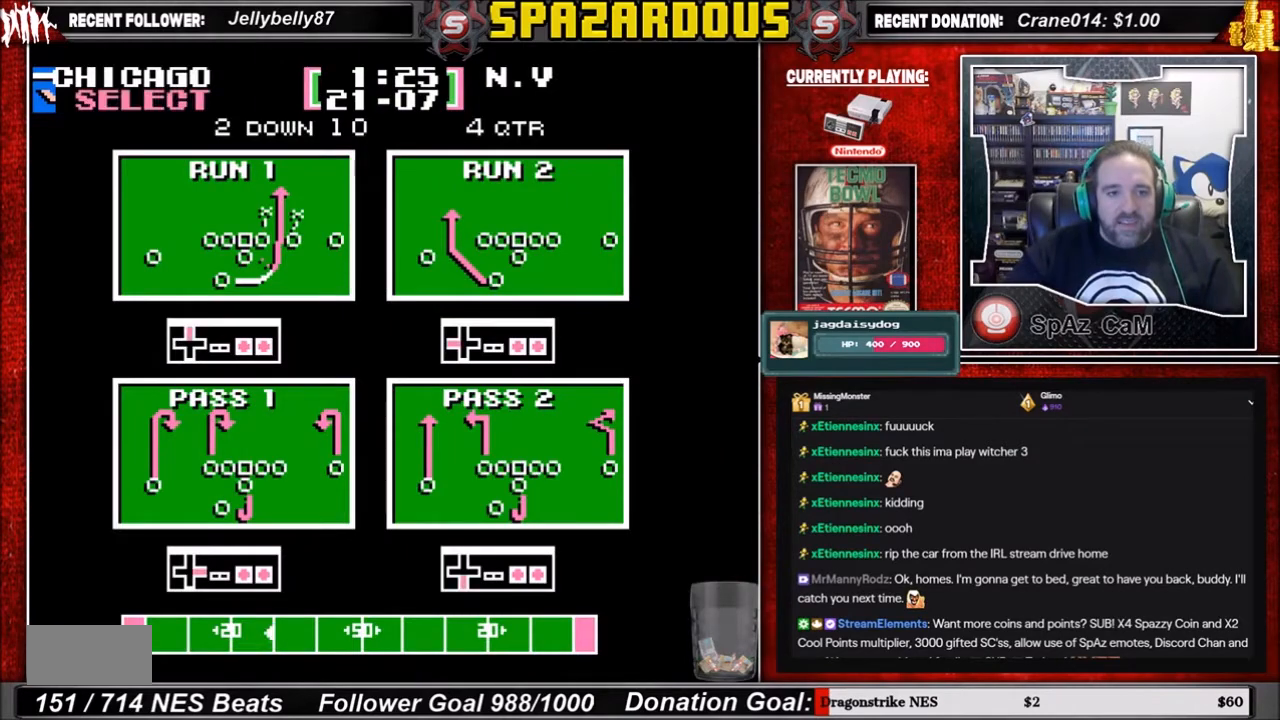
{"buttons": ["A", "DPAD_LEFT"], "events": [[300, "DPAD_LEFT", "down"], [467, "A", "down"]]}
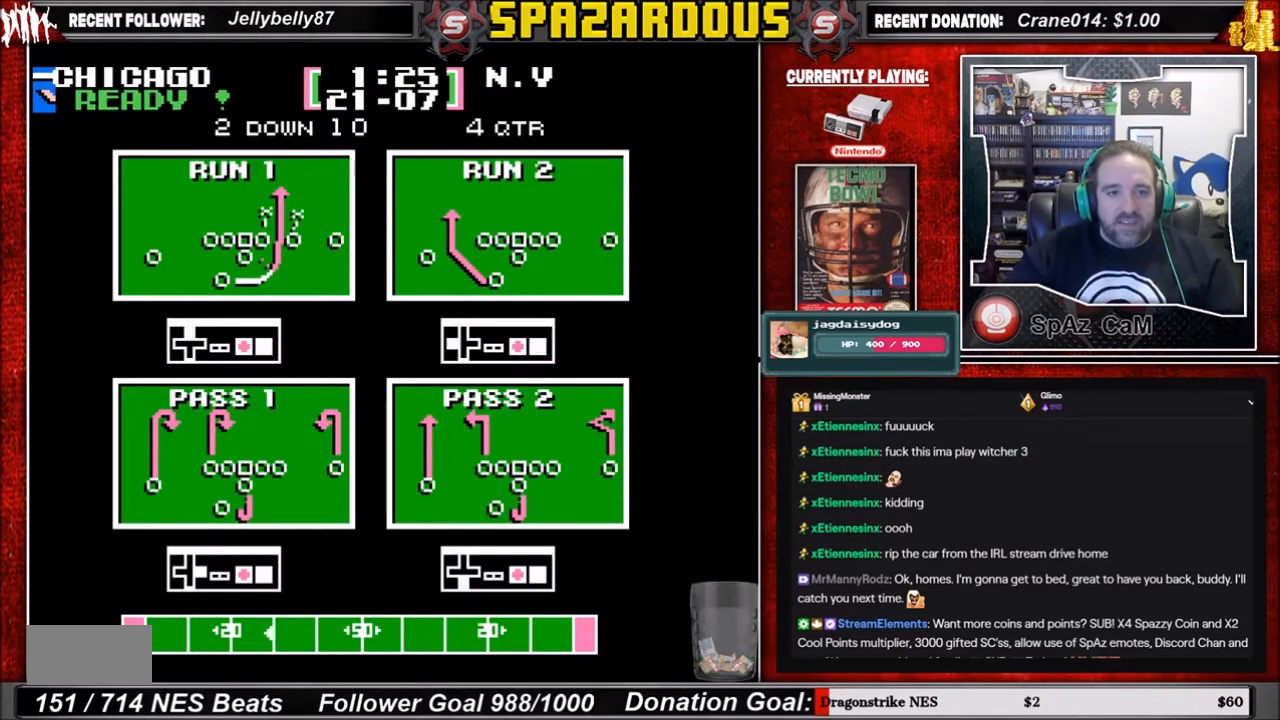
{"buttons": [], "events": [[34, "A", "up"], [134, "DPAD_LEFT", "up"]]}
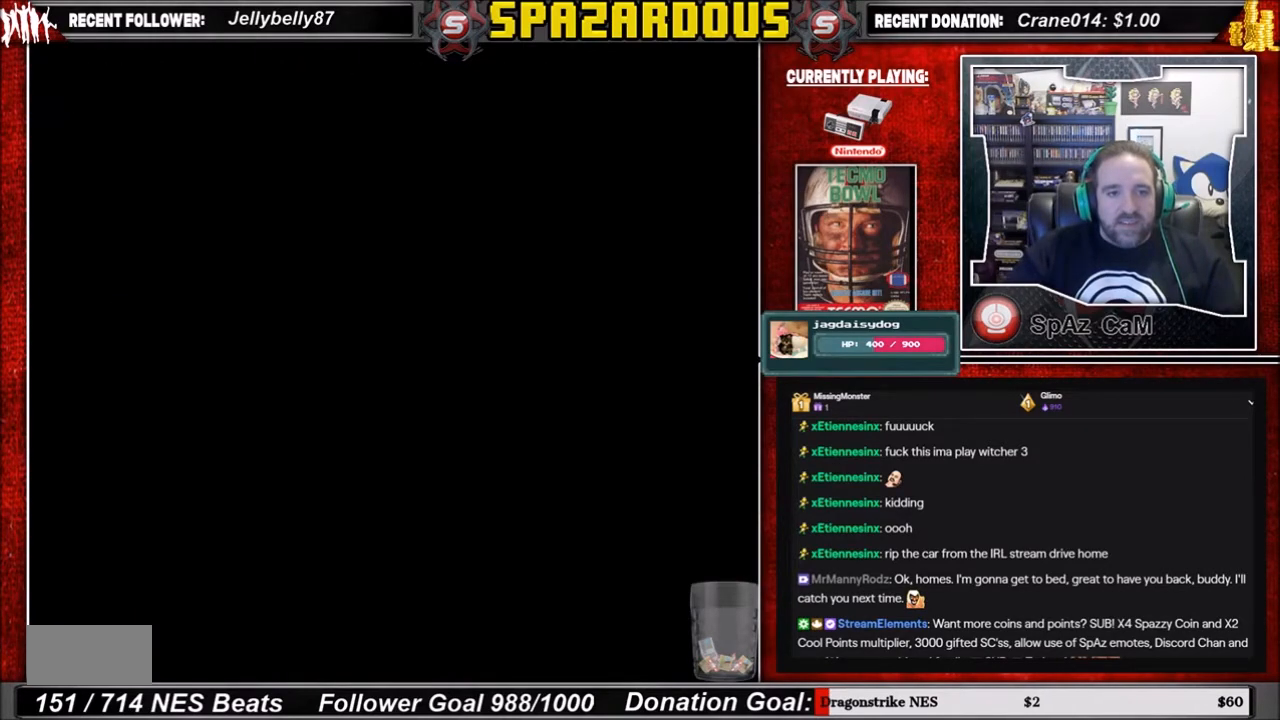
{"buttons": [], "events": []}